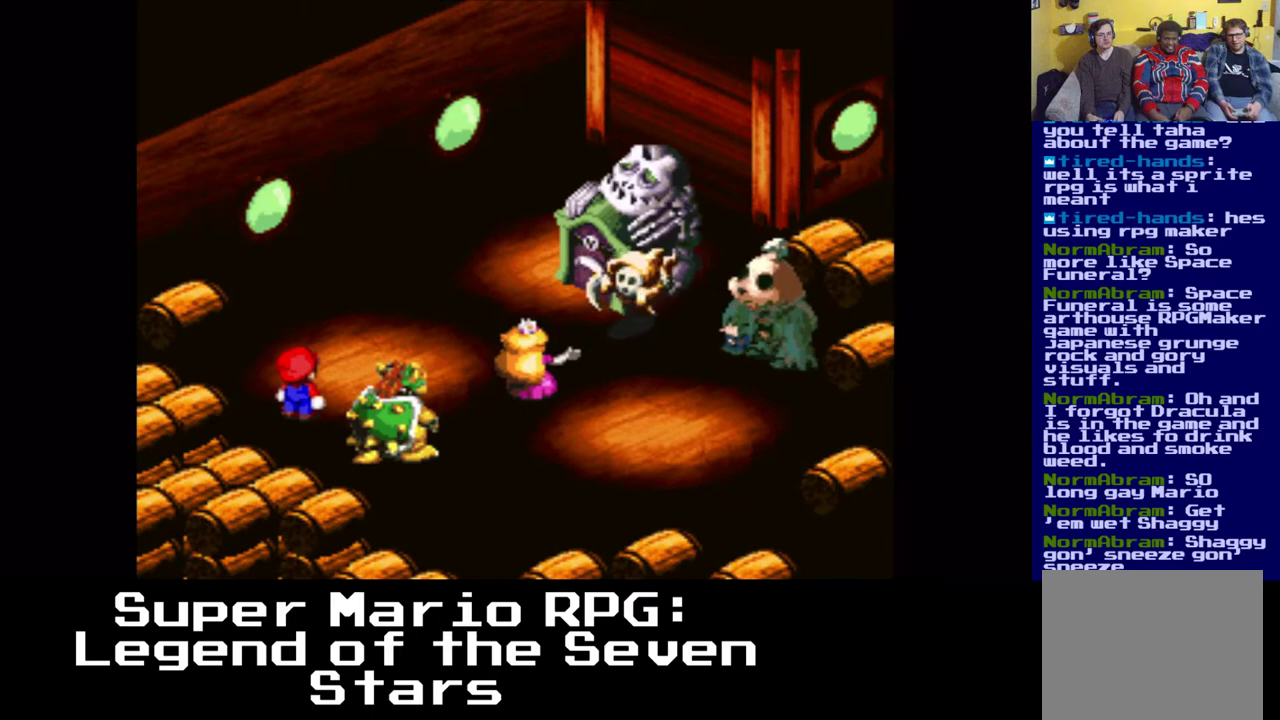
Gameplay with a controller (Xbox layout); each line is a JSON object with the inputs held at the frame after it. "events" lists button and stick changes between this image and that frame as [ms after this image, input, new state], when the widget could be followed in between.
{"buttons": [], "left_stick": "center", "right_stick": "center", "events": []}
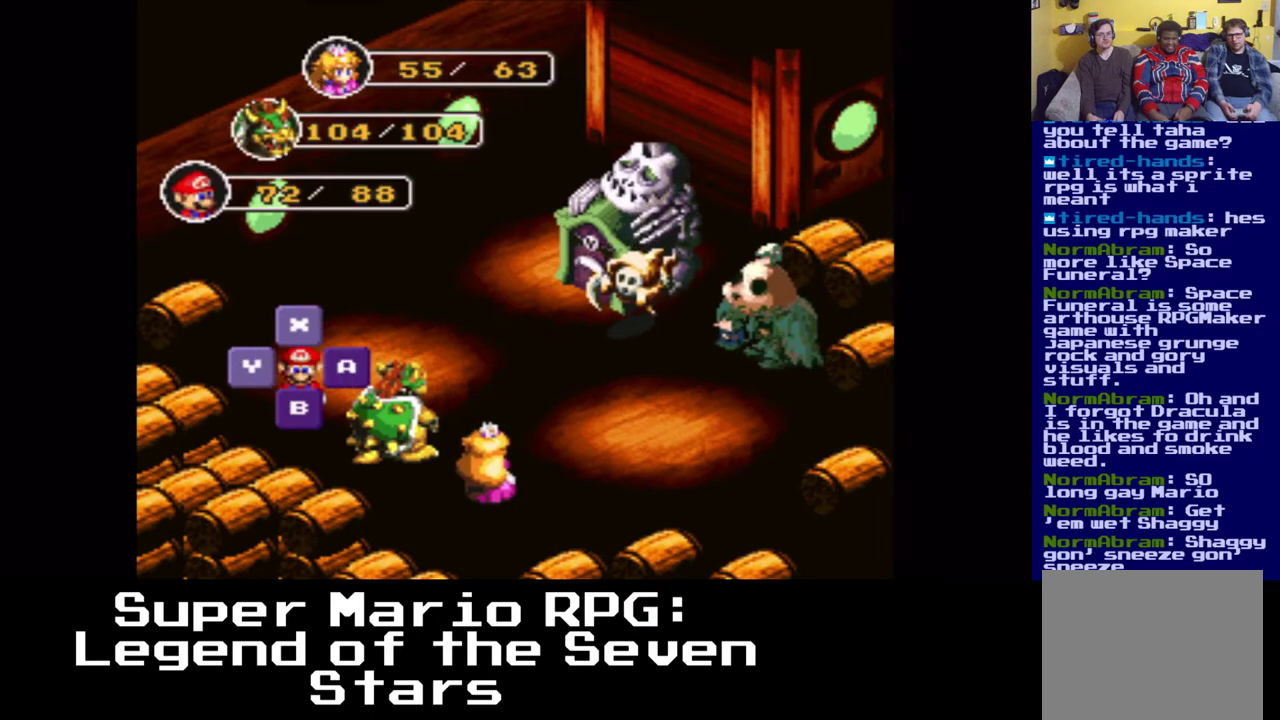
{"buttons": [], "left_stick": "center", "right_stick": "center", "events": []}
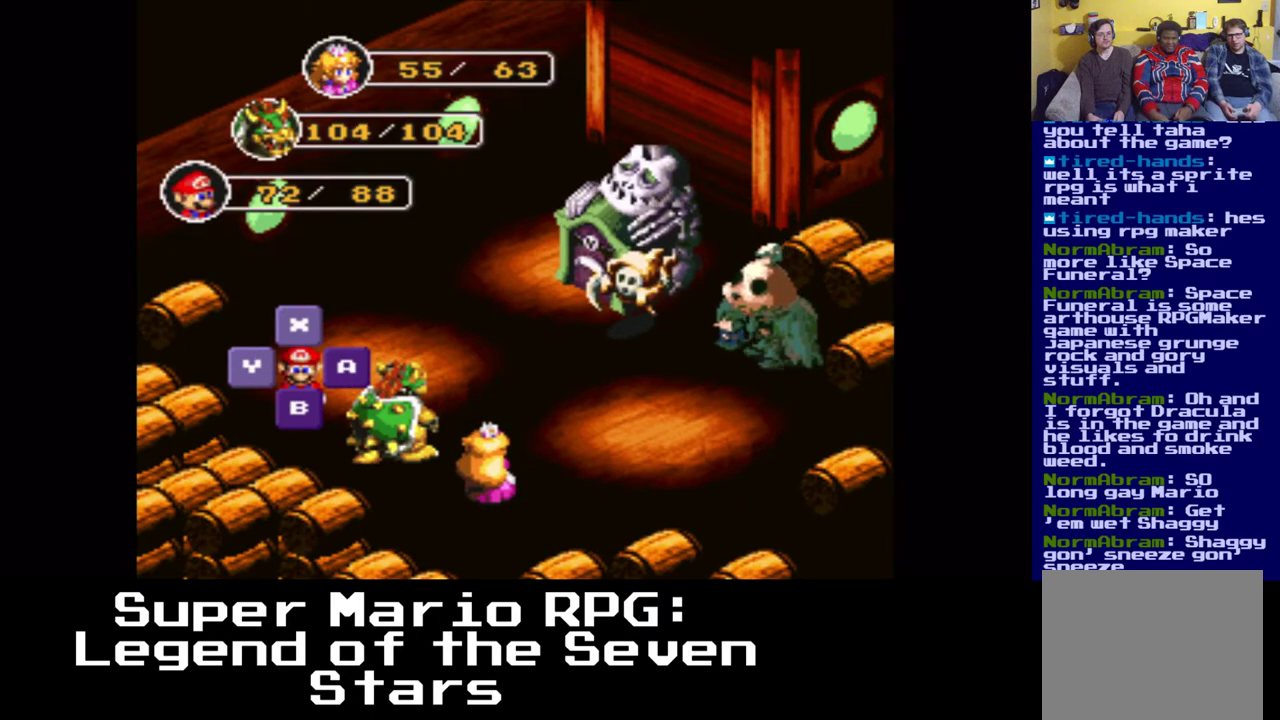
{"buttons": [], "left_stick": "center", "right_stick": "center", "events": [[150, "X", "down"], [250, "X", "up"]]}
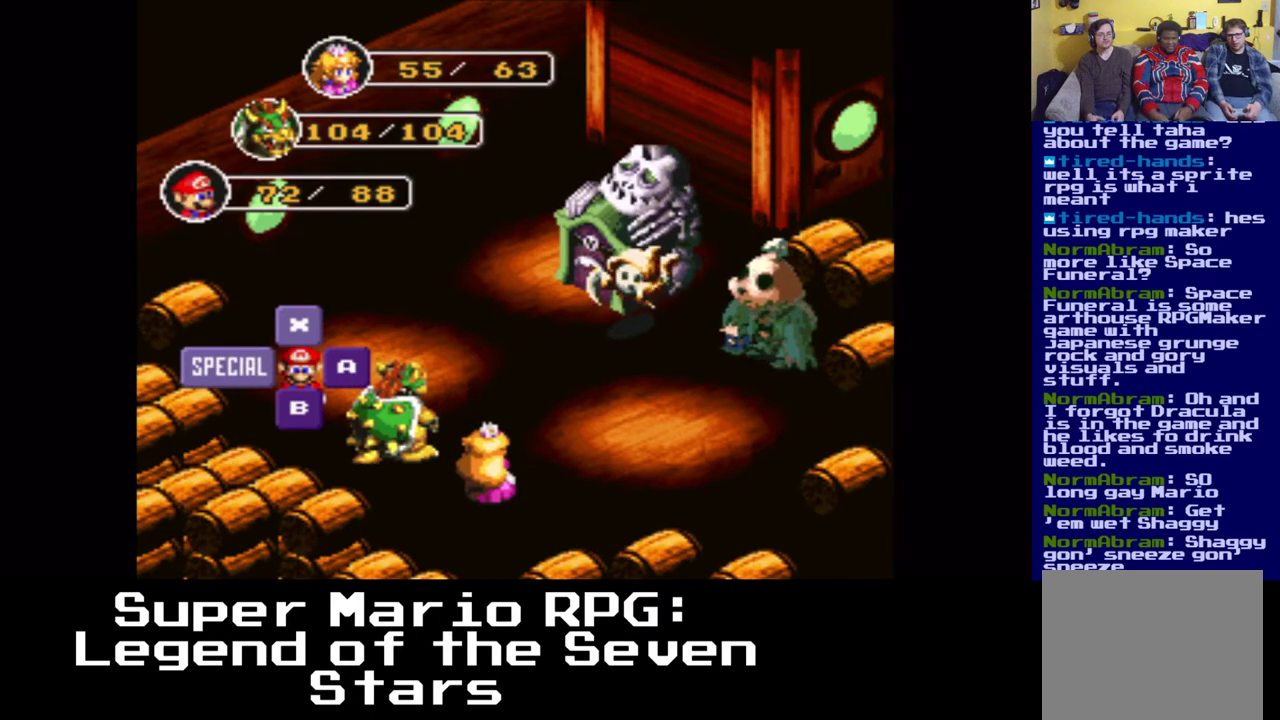
{"buttons": [], "left_stick": "center", "right_stick": "center", "events": []}
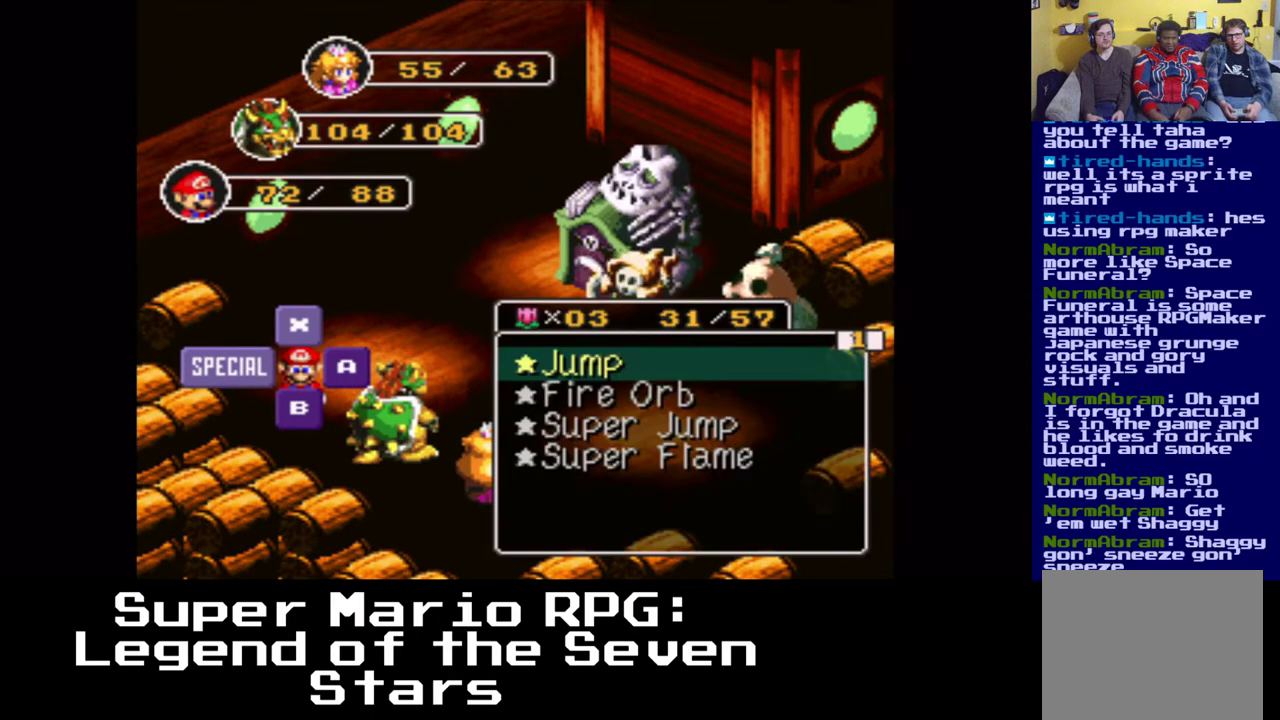
{"buttons": [], "left_stick": "center", "right_stick": "center", "events": []}
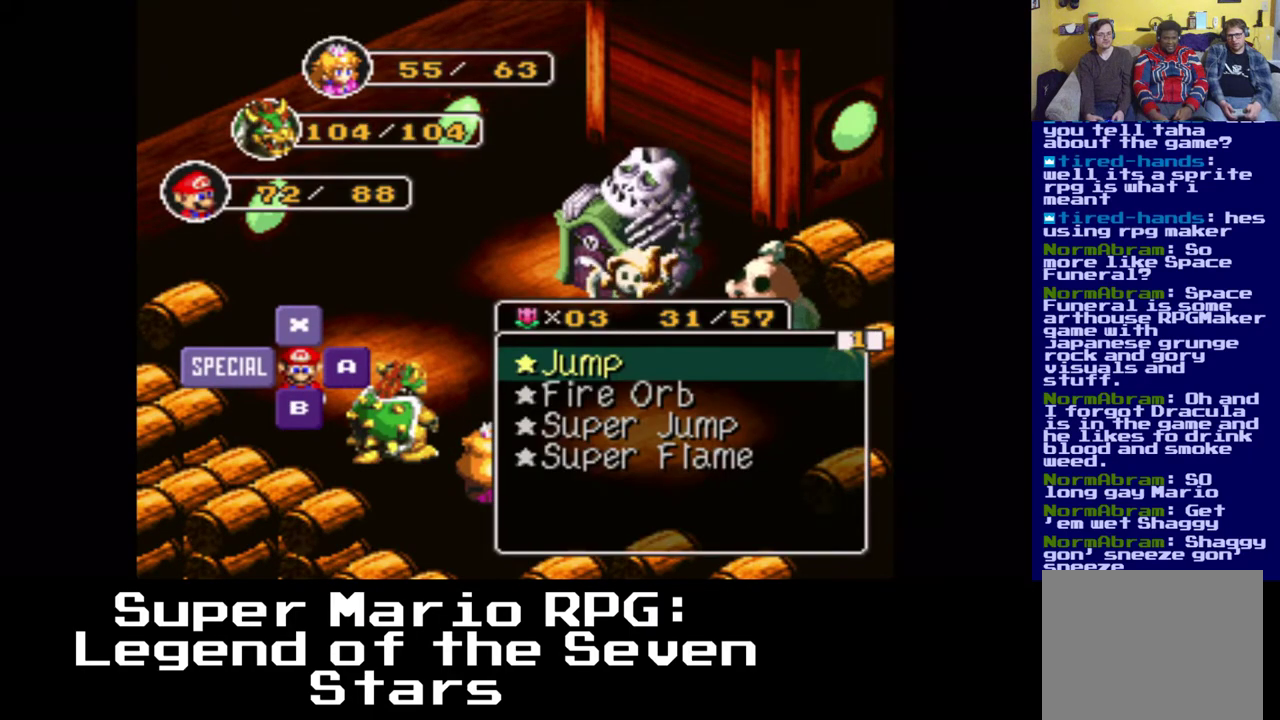
{"buttons": [], "left_stick": "center", "right_stick": "center", "events": []}
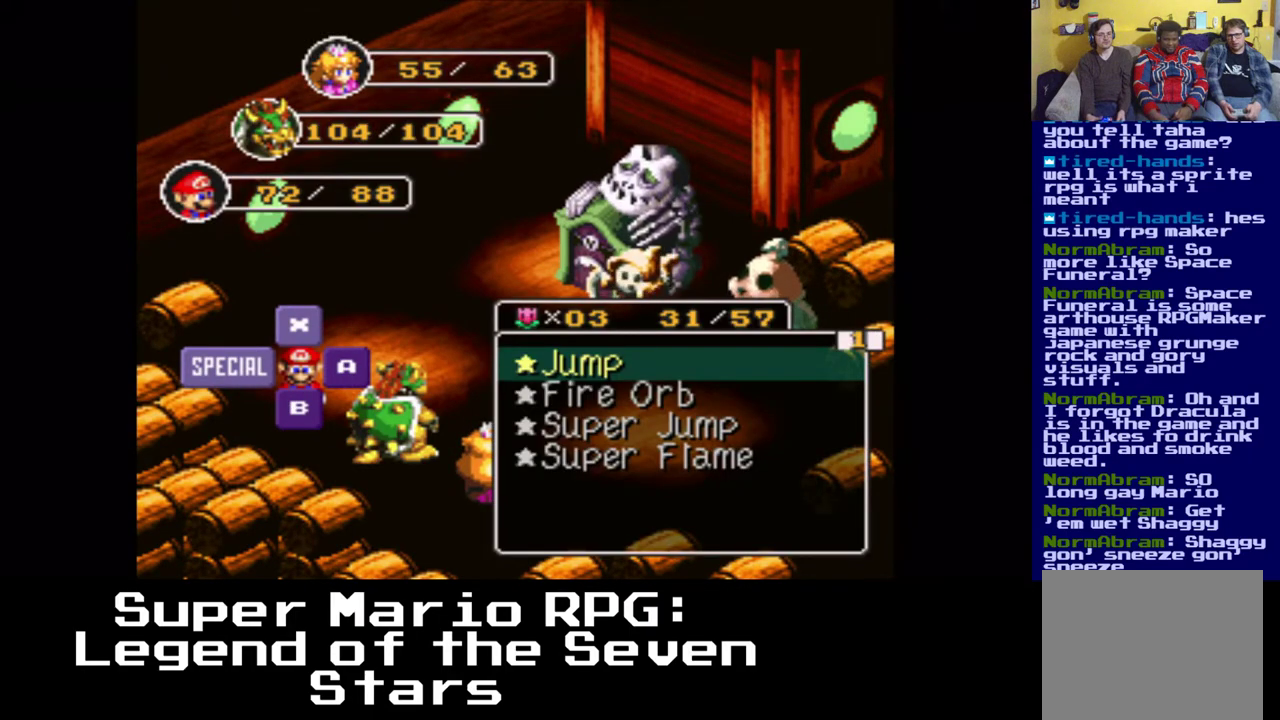
{"buttons": [], "left_stick": "center", "right_stick": "center", "events": []}
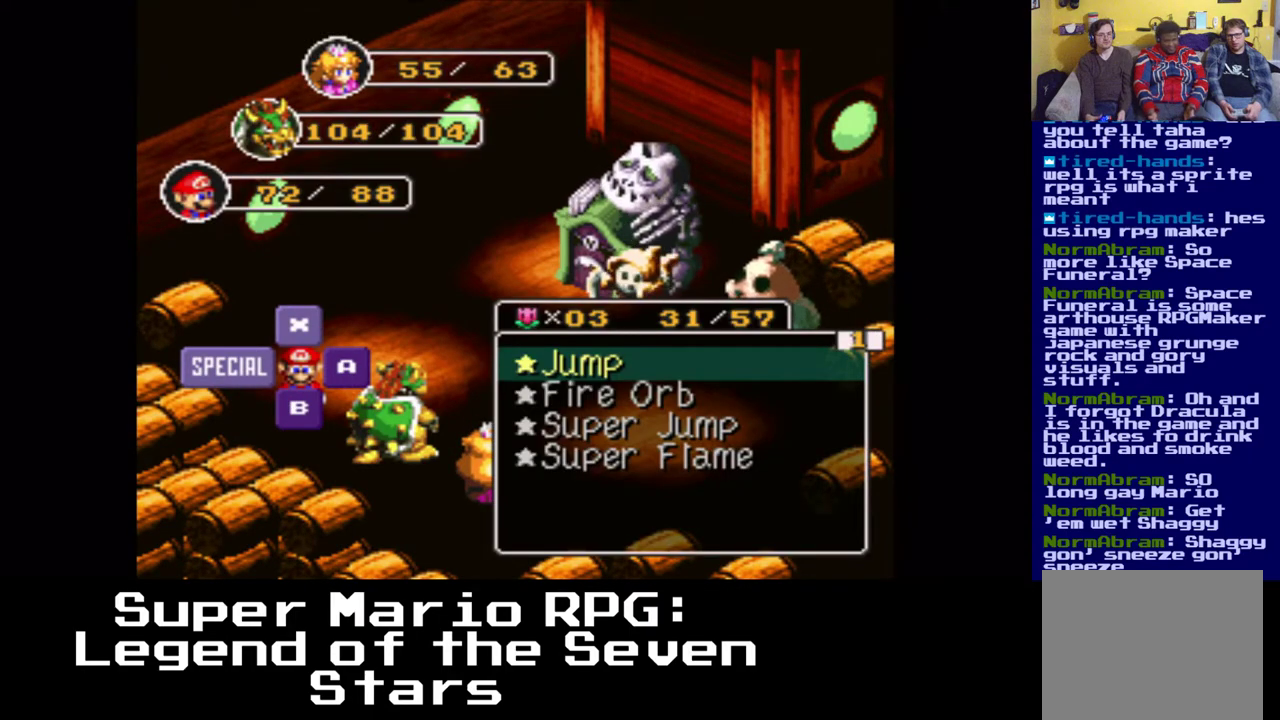
{"buttons": [], "left_stick": "center", "right_stick": "center", "events": [[217, "DPAD_DOWN", "down"], [300, "DPAD_LEFT", "down"], [367, "DPAD_DOWN", "up"], [367, "DPAD_LEFT", "up"]]}
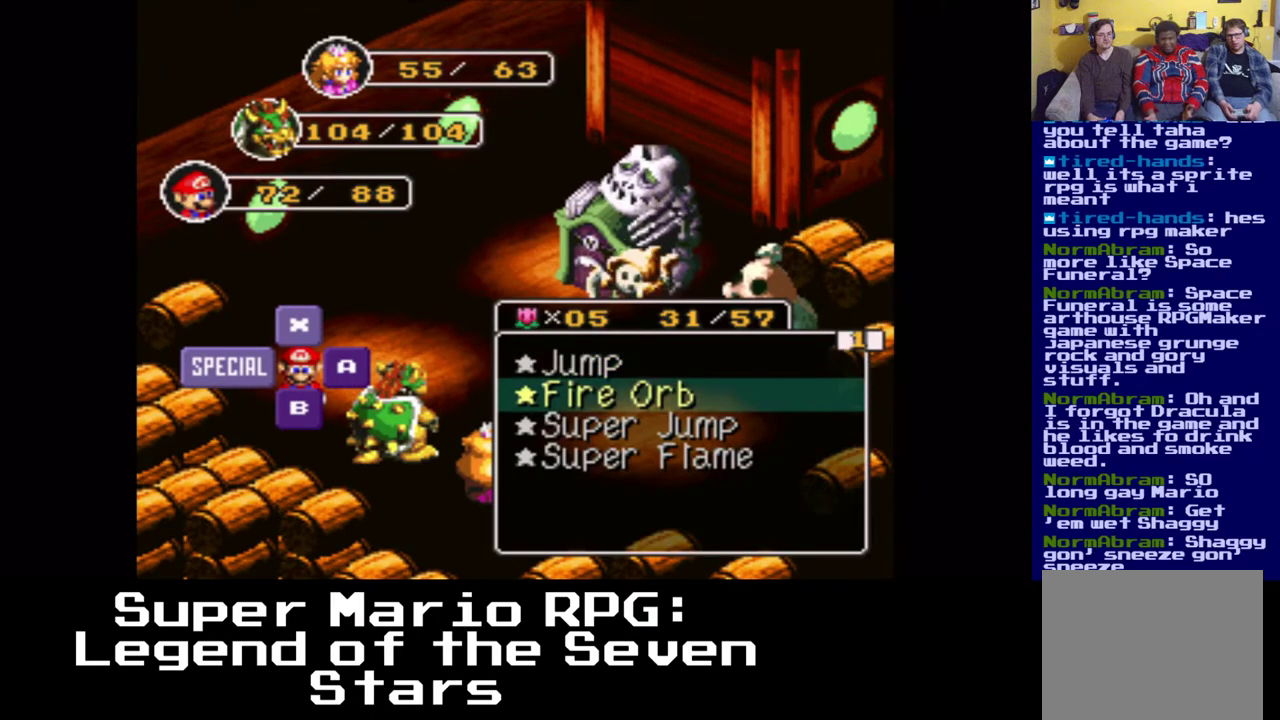
{"buttons": [], "left_stick": "center", "right_stick": "center", "events": []}
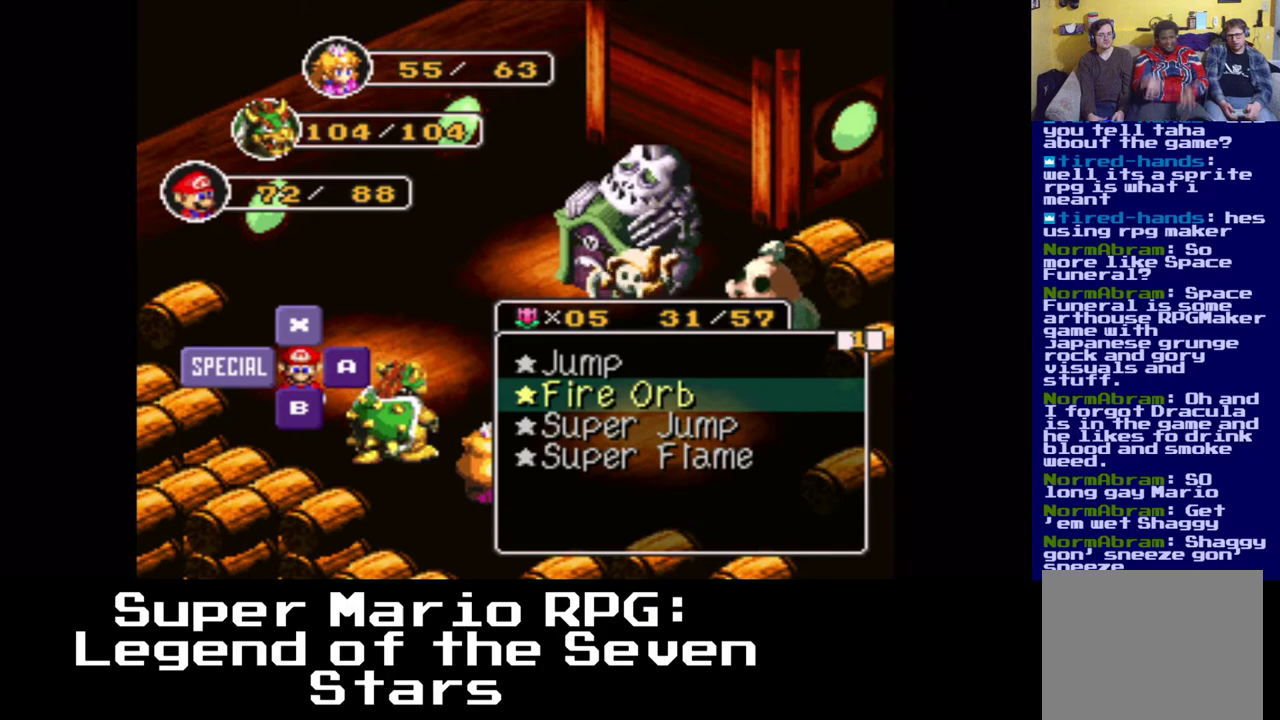
{"buttons": [], "left_stick": "center", "right_stick": "center", "events": []}
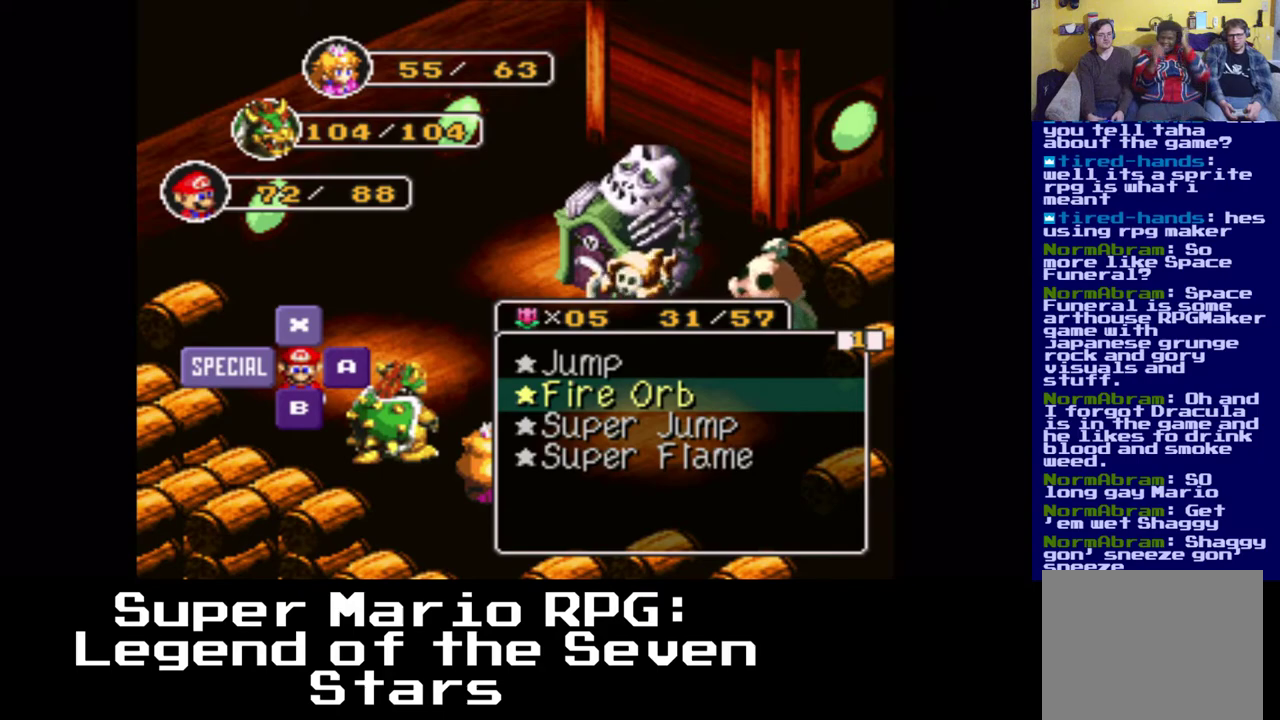
{"buttons": [], "left_stick": "center", "right_stick": "center", "events": [[383, "DPAD_DOWN", "down"], [483, "DPAD_DOWN", "up"]]}
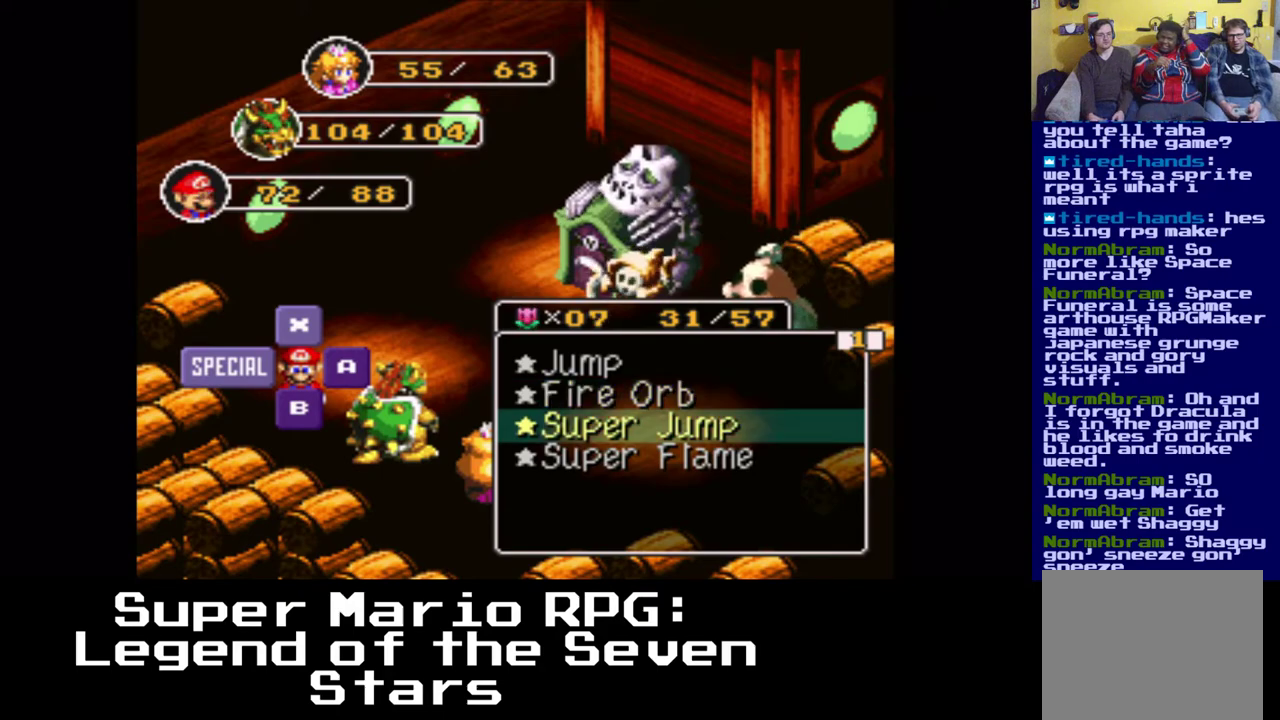
{"buttons": [], "left_stick": "center", "right_stick": "center", "events": [[100, "DPAD_DOWN", "down"], [183, "DPAD_DOWN", "up"]]}
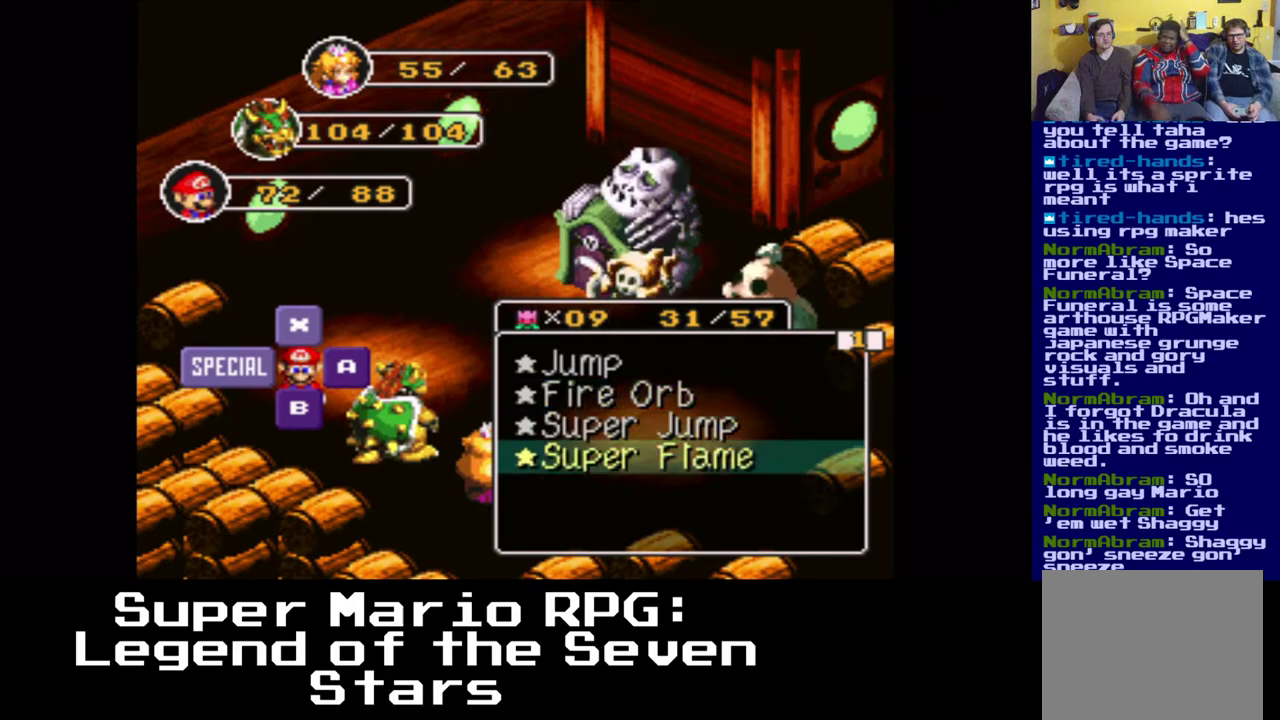
{"buttons": [], "left_stick": "center", "right_stick": "center", "events": []}
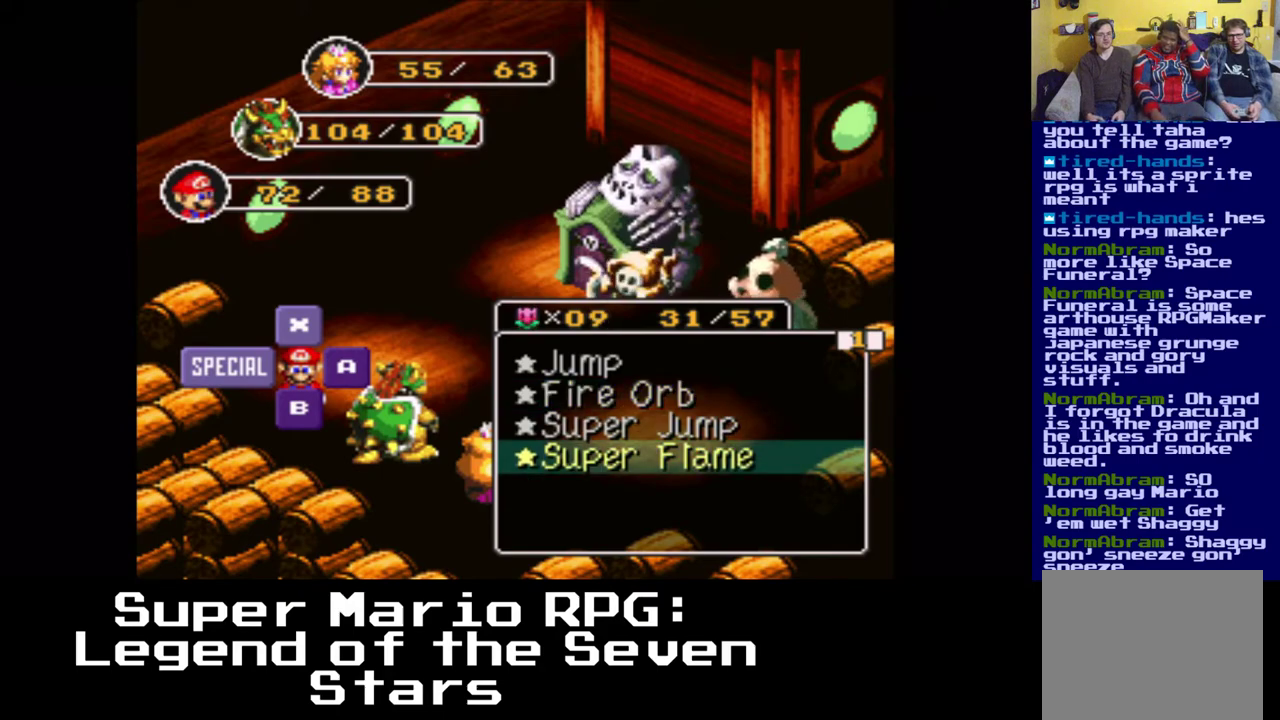
{"buttons": ["DPAD_UP"], "left_stick": "center", "right_stick": "center", "events": [[217, "DPAD_UP", "down"], [333, "DPAD_UP", "up"], [417, "DPAD_UP", "down"]]}
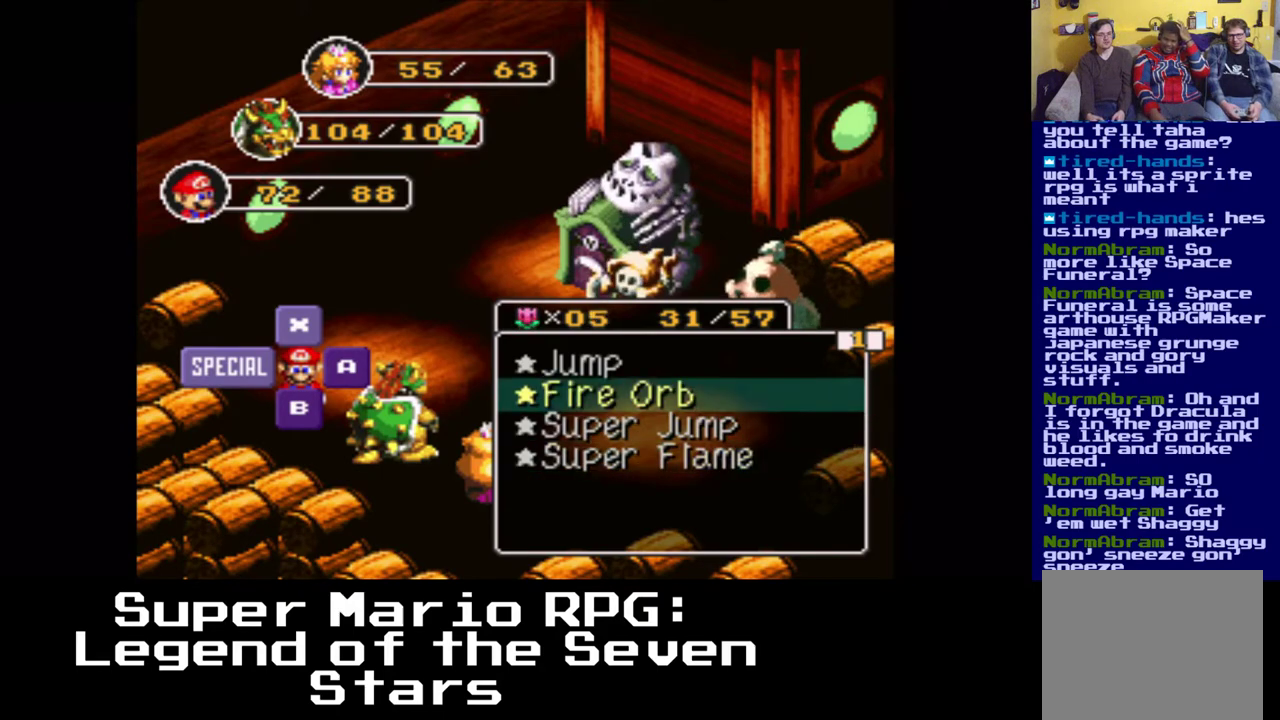
{"buttons": [], "left_stick": "center", "right_stick": "center", "events": [[67, "DPAD_UP", "up"]]}
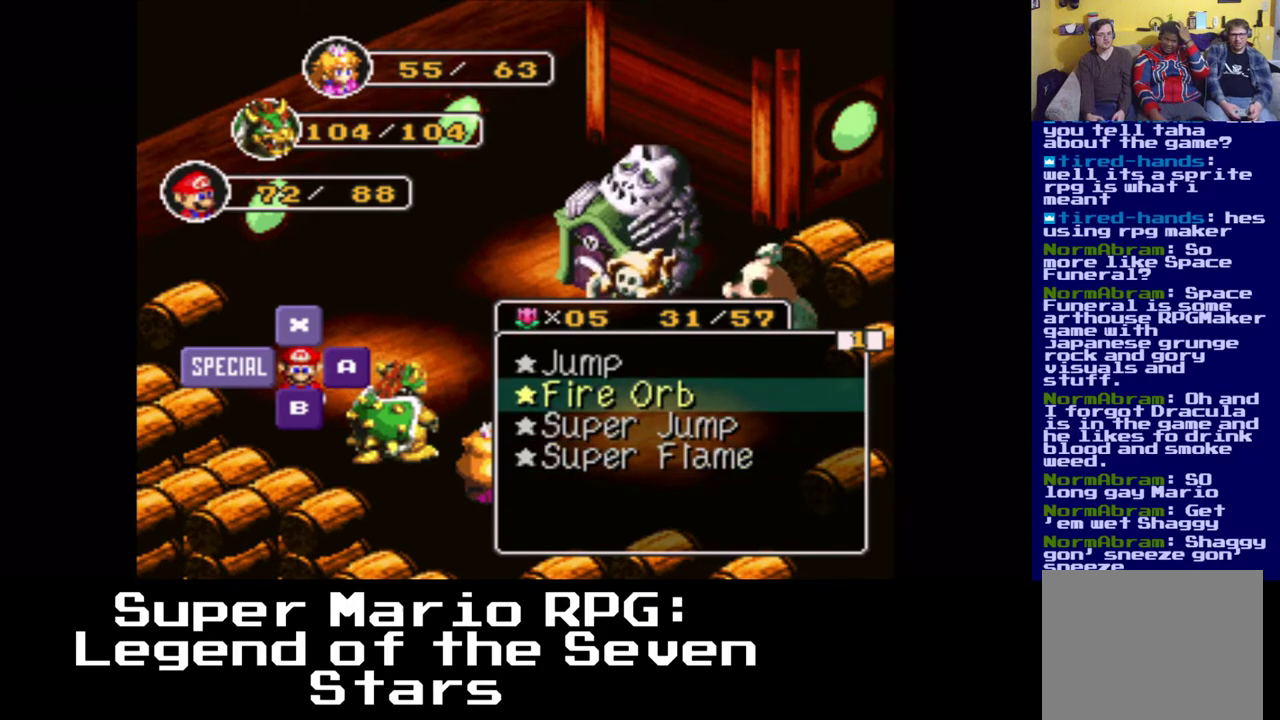
{"buttons": ["X"], "left_stick": "center", "right_stick": "center", "events": [[400, "X", "down"]]}
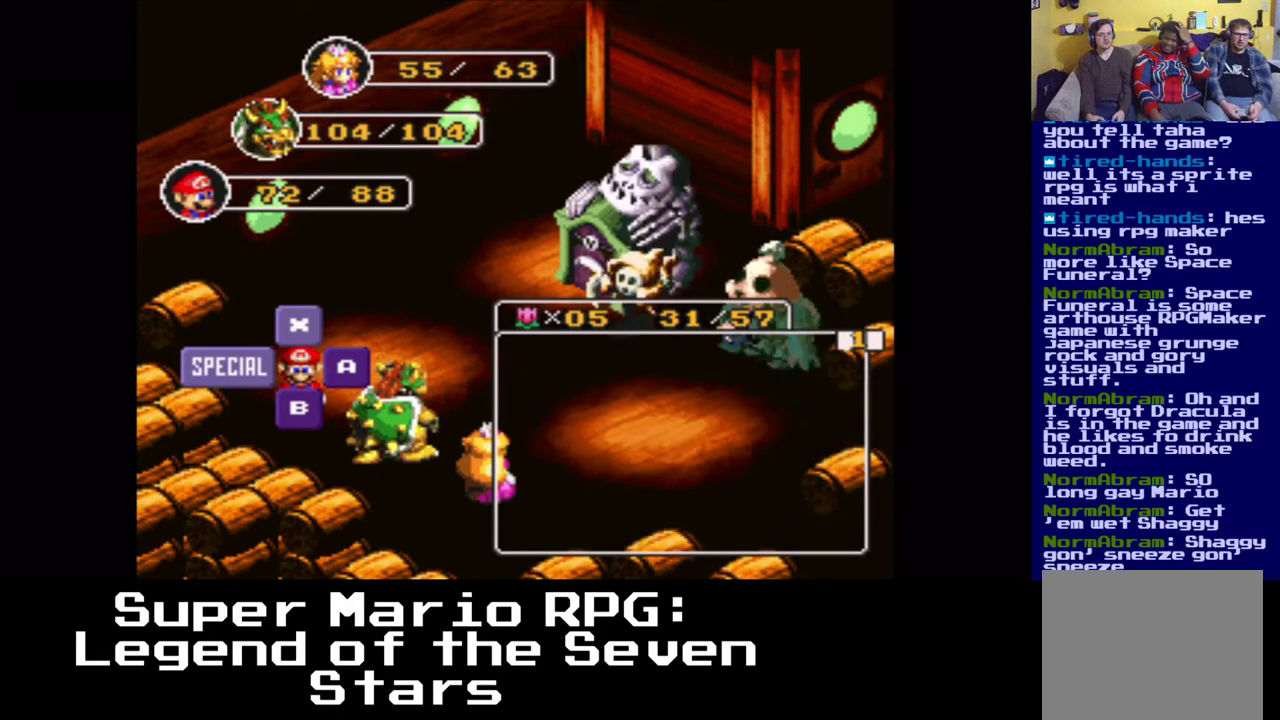
{"buttons": ["DPAD_RIGHT"], "left_stick": "center", "right_stick": "center", "events": [[33, "X", "up"], [433, "DPAD_RIGHT", "down"]]}
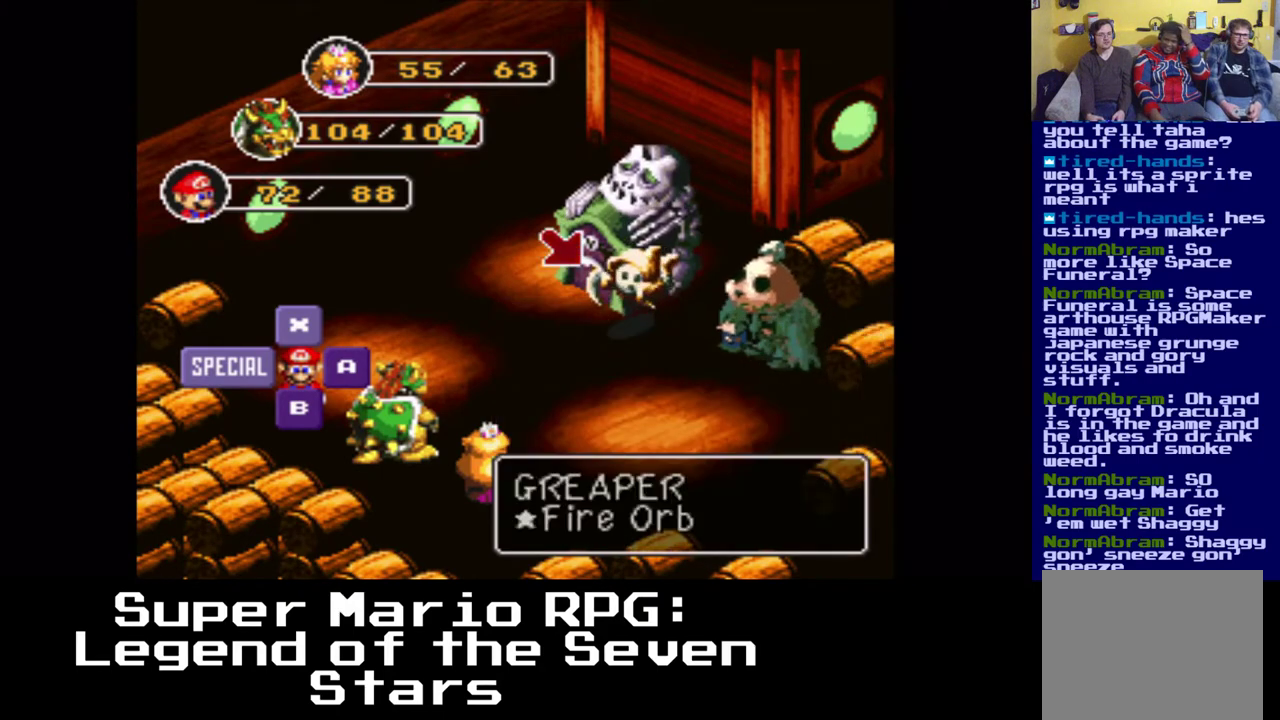
{"buttons": [], "left_stick": "center", "right_stick": "center", "events": [[100, "DPAD_RIGHT", "up"]]}
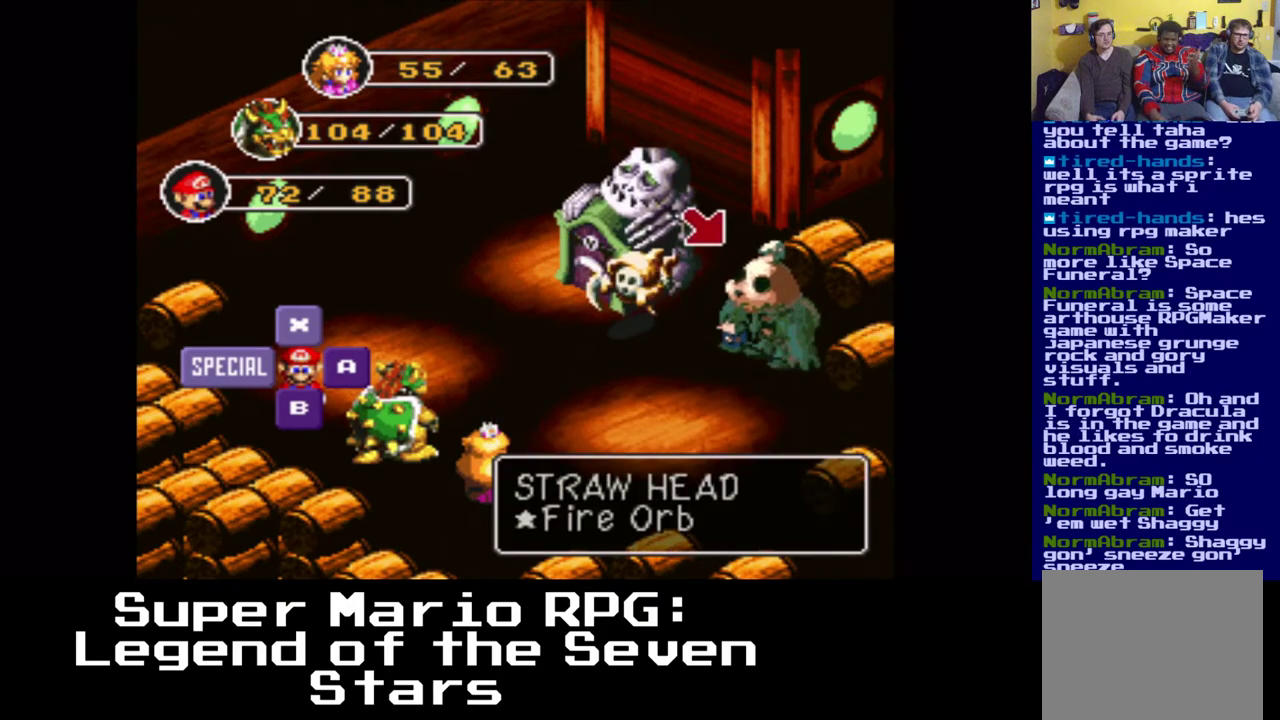
{"buttons": [], "left_stick": "center", "right_stick": "center", "events": [[233, "X", "down"], [383, "X", "up"]]}
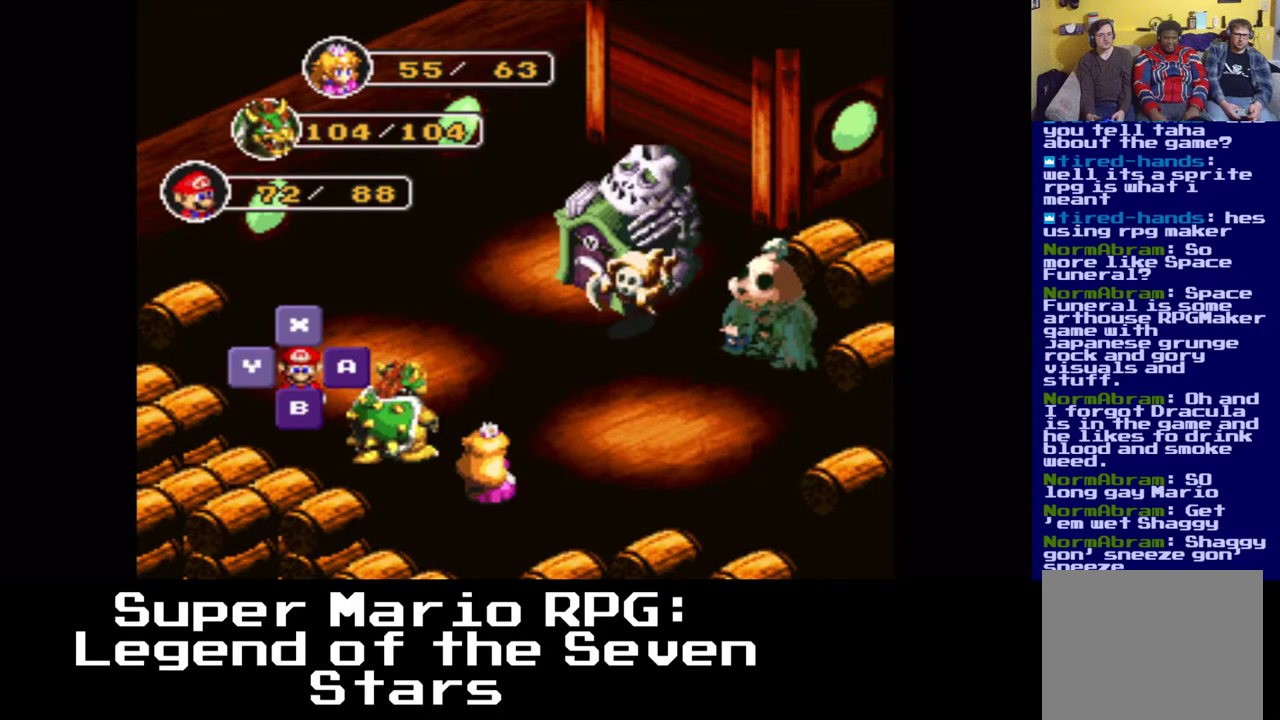
{"buttons": [], "left_stick": "center", "right_stick": "center", "events": []}
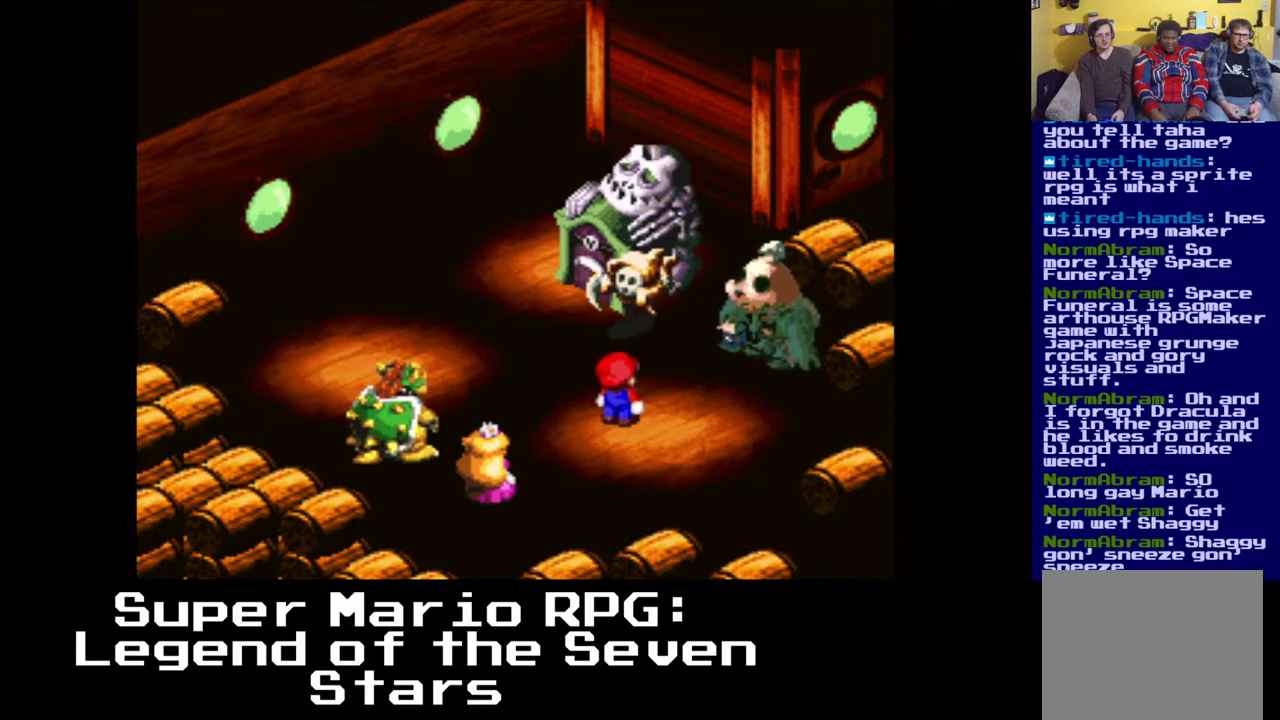
{"buttons": ["X"], "left_stick": "center", "right_stick": "center", "events": [[183, "X", "down"], [250, "X", "up"], [383, "X", "down"], [433, "X", "up"], [500, "X", "down"]]}
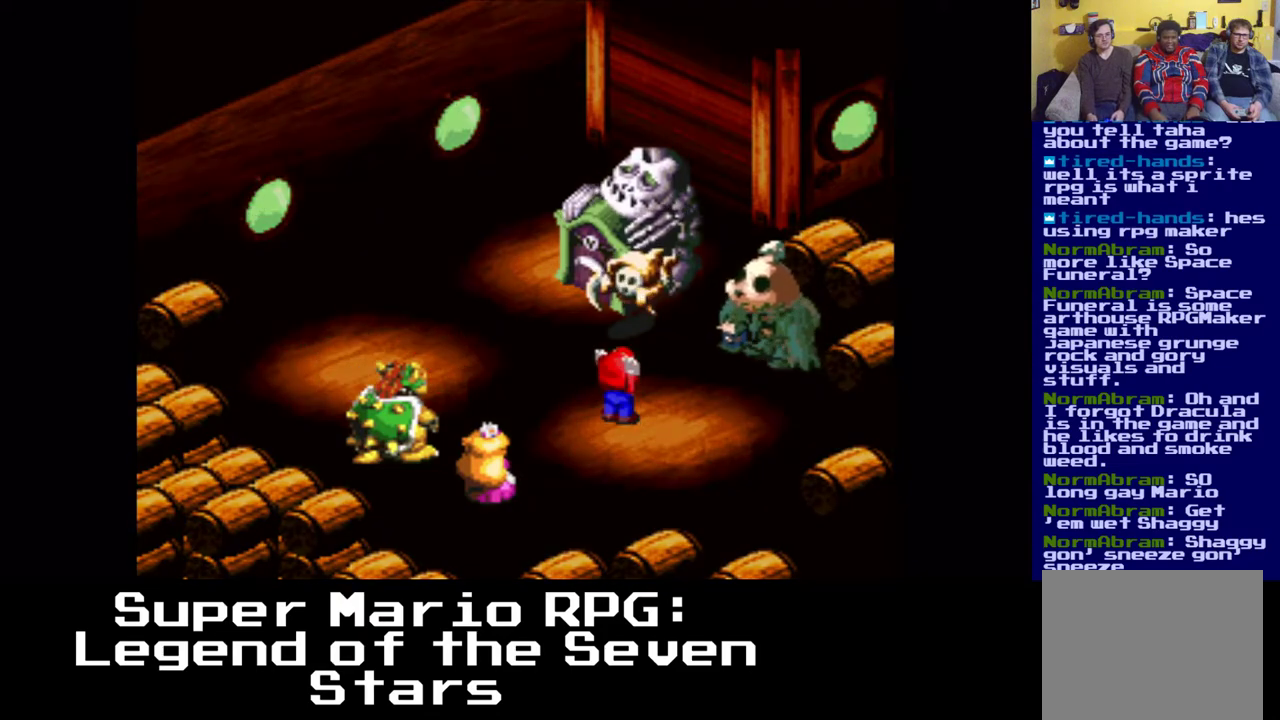
{"buttons": [], "left_stick": "center", "right_stick": "center", "events": [[83, "X", "up"], [150, "X", "down"], [233, "X", "up"], [300, "X", "down"], [350, "X", "up"], [417, "X", "down"], [500, "X", "up"]]}
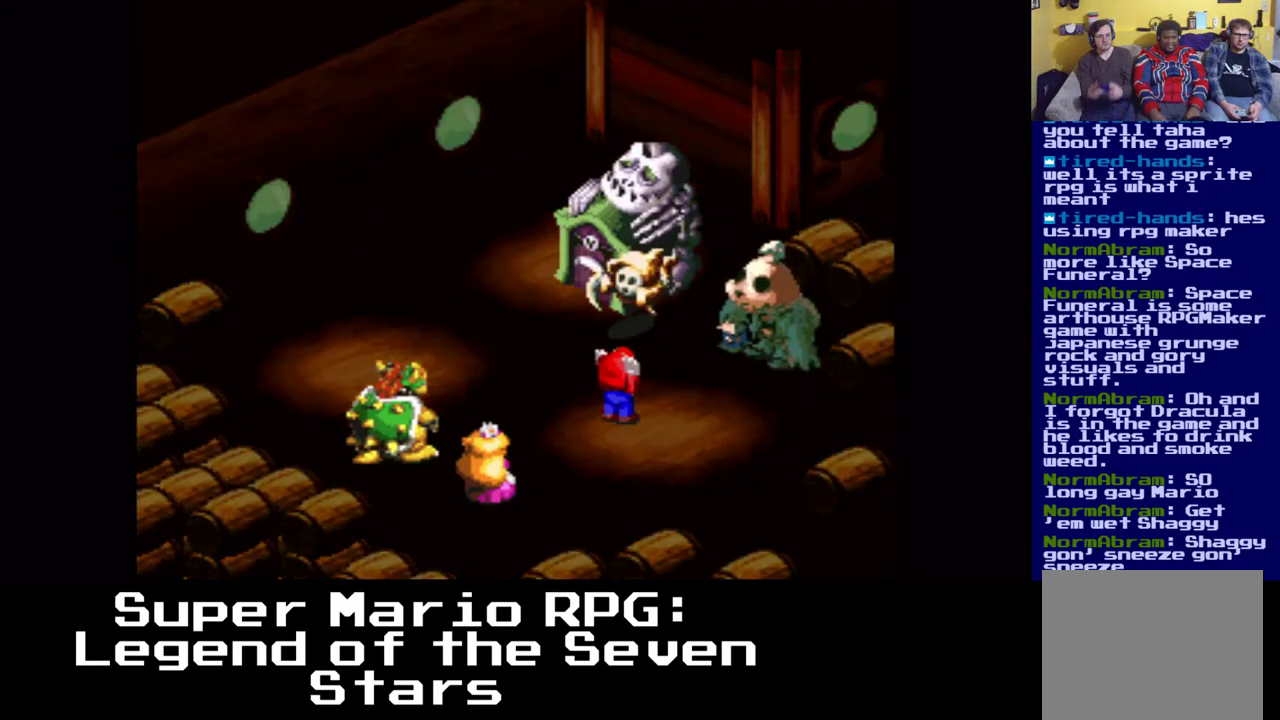
{"buttons": ["X"], "left_stick": "center", "right_stick": "center", "events": [[67, "X", "down"], [133, "X", "up"], [200, "X", "down"], [267, "X", "up"], [333, "X", "down"], [400, "X", "up"], [483, "X", "down"]]}
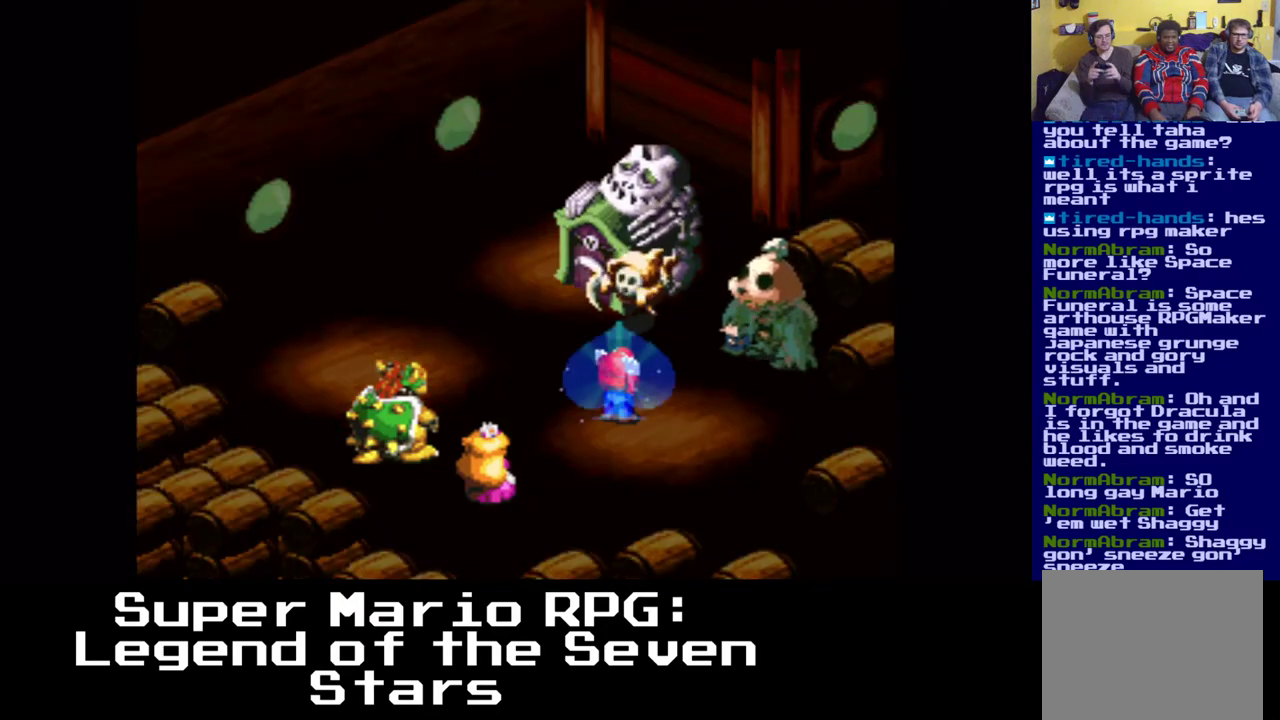
{"buttons": ["X"], "left_stick": "center", "right_stick": "center", "events": [[33, "X", "up"], [100, "X", "down"], [150, "X", "up"], [217, "X", "down"], [300, "X", "up"], [350, "X", "down"], [417, "X", "up"], [467, "X", "down"]]}
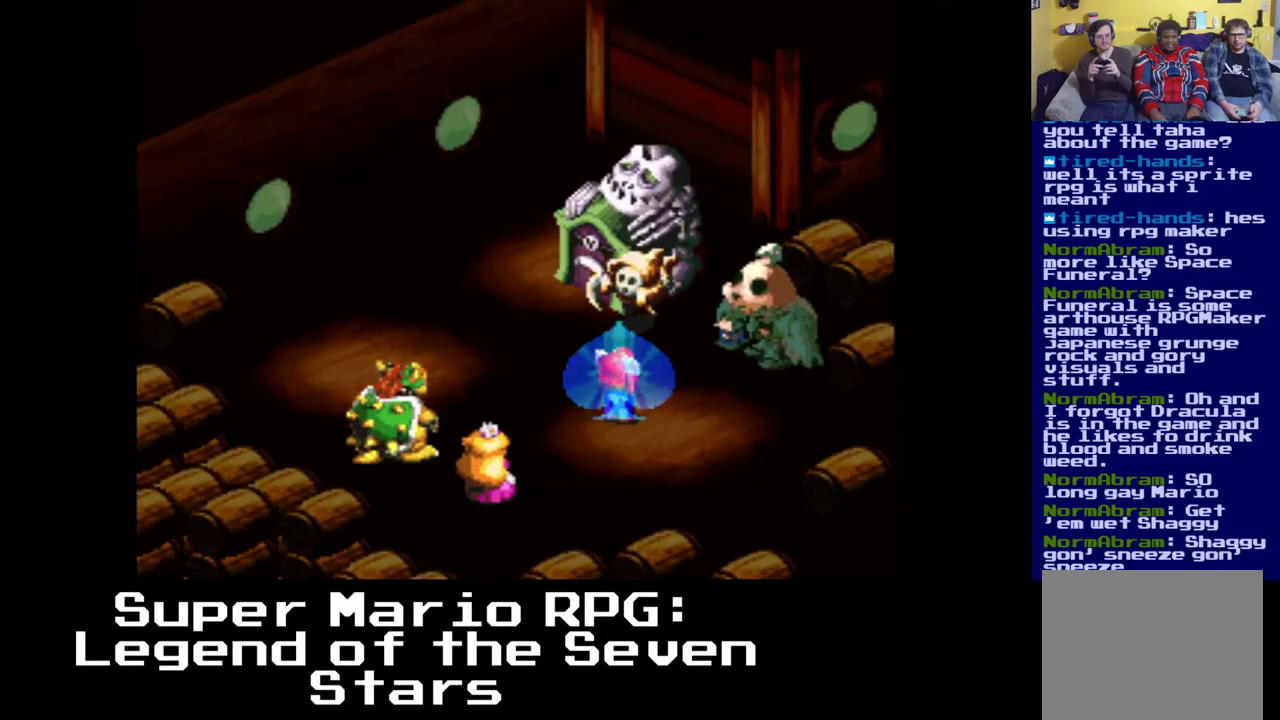
{"buttons": [], "left_stick": "center", "right_stick": "center", "events": [[33, "X", "up"], [117, "X", "down"], [183, "X", "up"], [250, "X", "down"], [317, "X", "up"], [417, "X", "down"], [500, "X", "up"]]}
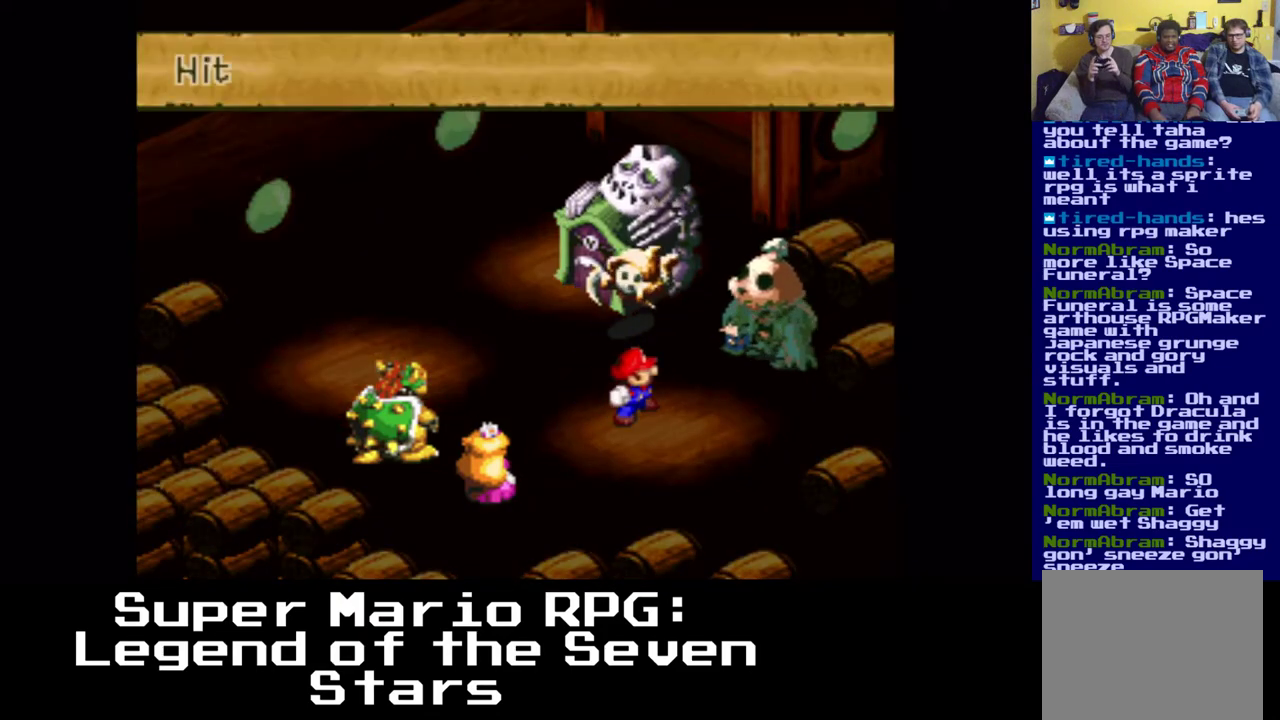
{"buttons": [], "left_stick": "center", "right_stick": "center", "events": [[50, "A", "down"], [83, "X", "down"], [100, "A", "up"], [167, "A", "down"], [167, "X", "up"], [200, "A", "up"], [267, "A", "down"], [317, "A", "up"], [383, "A", "down"], [383, "X", "down"], [433, "A", "up"], [467, "X", "up"]]}
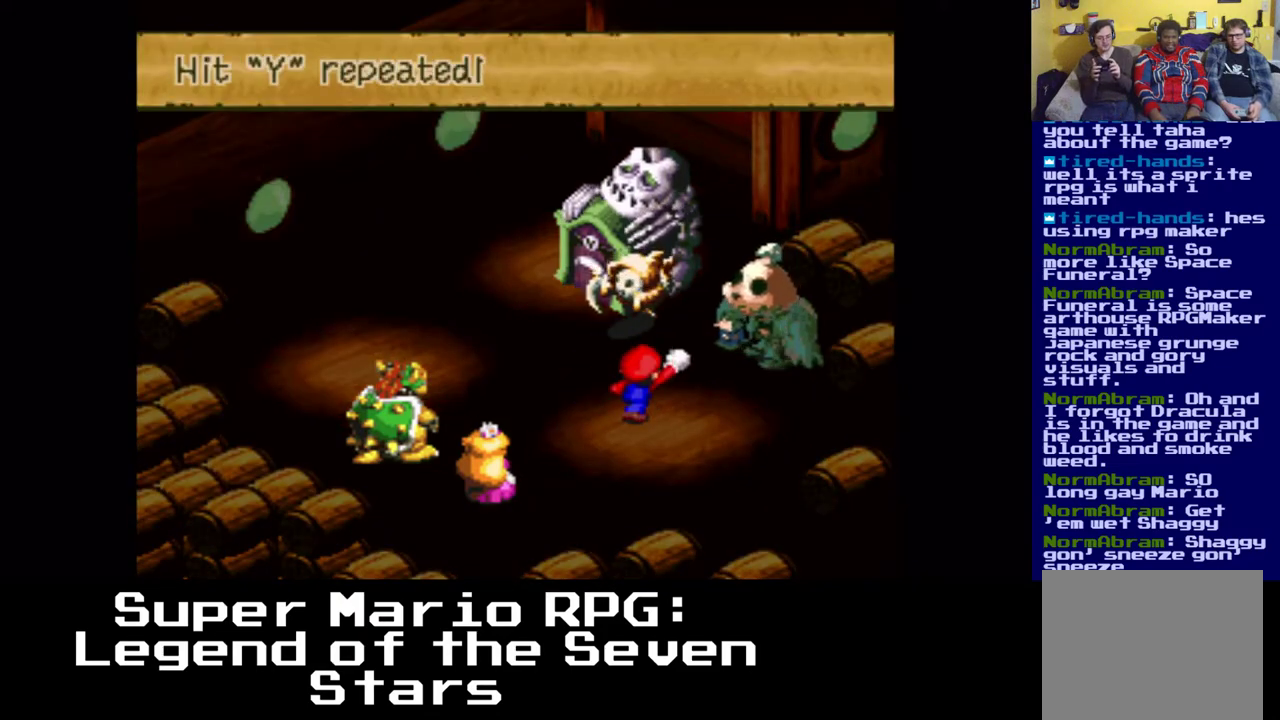
{"buttons": ["X"], "left_stick": "center", "right_stick": "center", "events": [[33, "X", "down"], [117, "X", "up"], [183, "X", "down"], [267, "X", "up"], [317, "X", "down"]]}
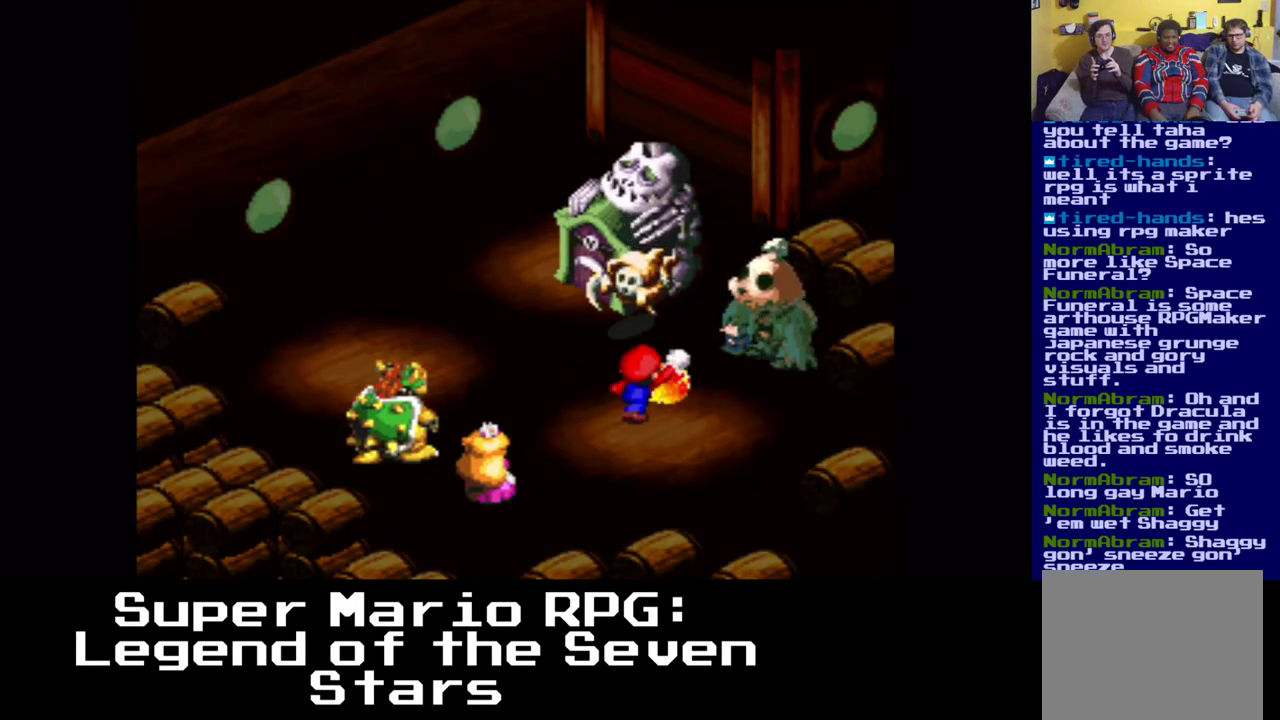
{"buttons": ["X"], "left_stick": "center", "right_stick": "center", "events": [[150, "X", "up"], [167, "X", "down"]]}
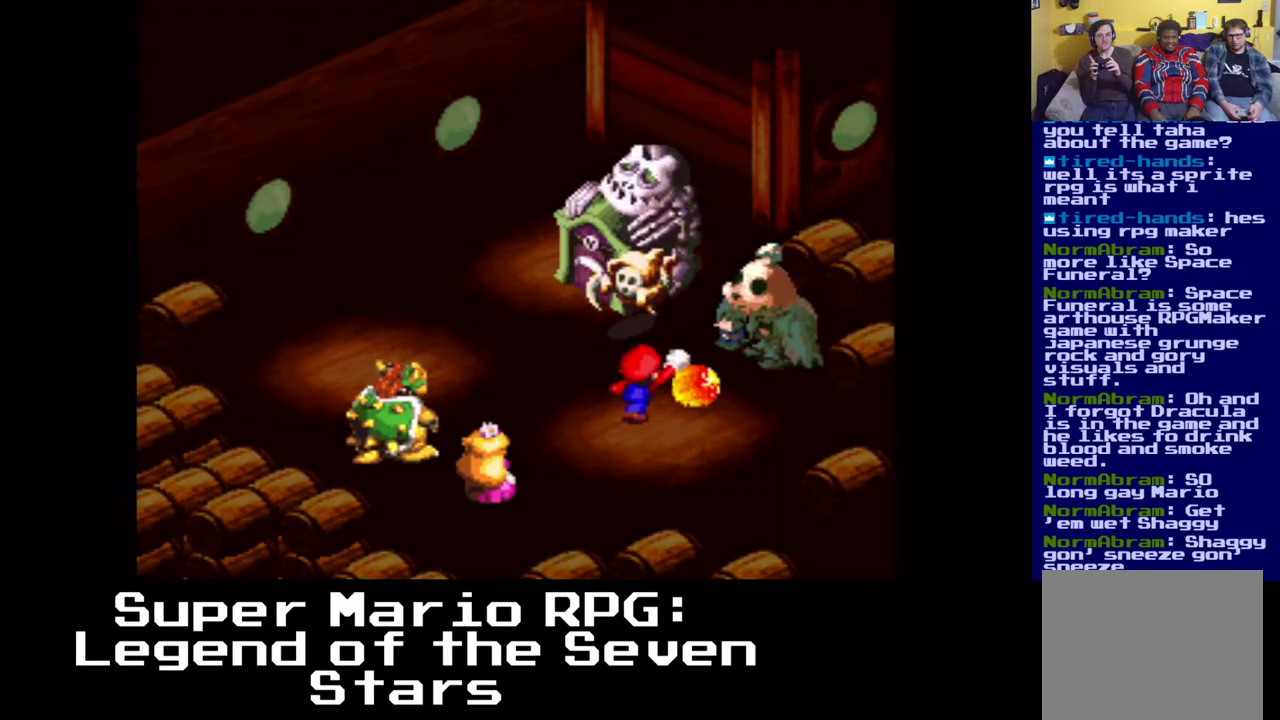
{"buttons": [], "left_stick": "center", "right_stick": "center", "events": [[117, "X", "up"], [133, "X", "down"], [483, "X", "up"]]}